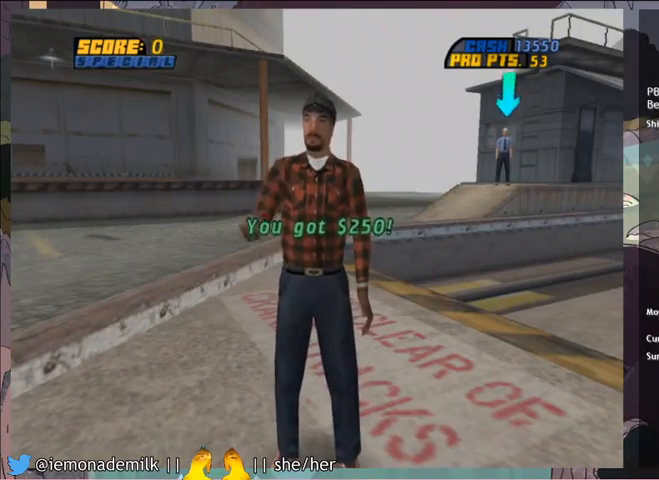
Gameplay with a controller (PlayStation layout); each line is a JSON object with the inputs held at the frame after it. "events" lists button and stick changes between this image and that frame as [ms after this image, input, new state], when the widget could be followed in between. Not read: right_stick.
{"buttons": [], "left_stick": "center", "events": [[33, "CROSS", "up"], [100, "CROSS", "down"], [167, "CROSS", "up"], [233, "CROSS", "down"], [300, "CROSS", "up"], [333, "CROSS", "down"], [433, "CROSS", "up"]]}
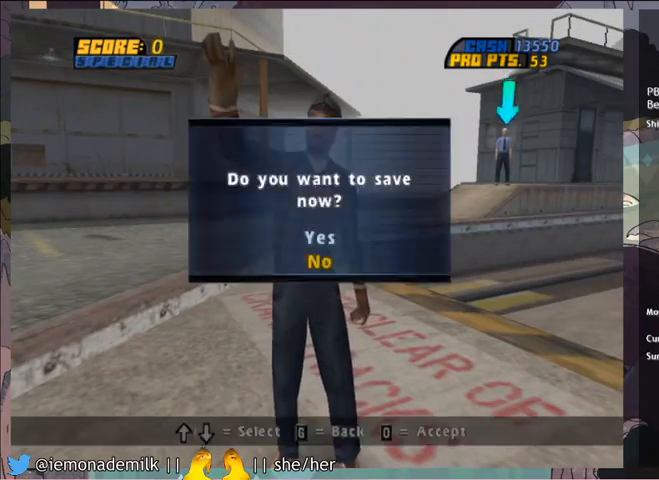
{"buttons": ["DPAD_UP"], "left_stick": "center", "events": [[134, "CROSS", "down"], [200, "CROSS", "up"], [234, "START", "down"], [367, "DPAD_UP", "down"], [401, "START", "up"]]}
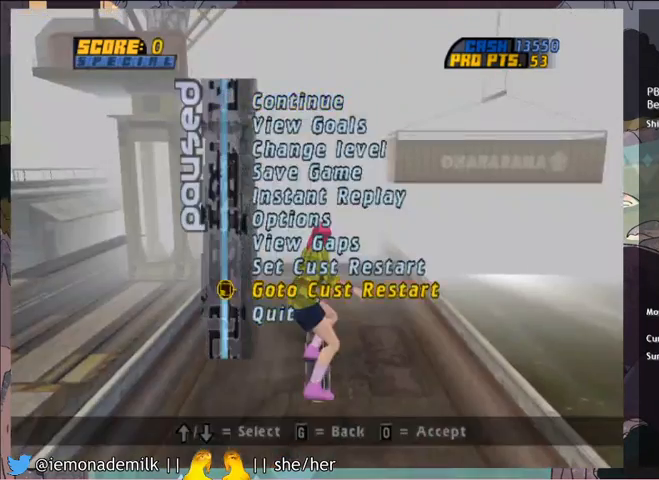
{"buttons": ["CROSS", "R2", "DPAD_RIGHT"], "left_stick": "center", "events": [[100, "DPAD_UP", "up"], [166, "CROSS", "down"], [367, "DPAD_RIGHT", "down"], [467, "R2", "down"]]}
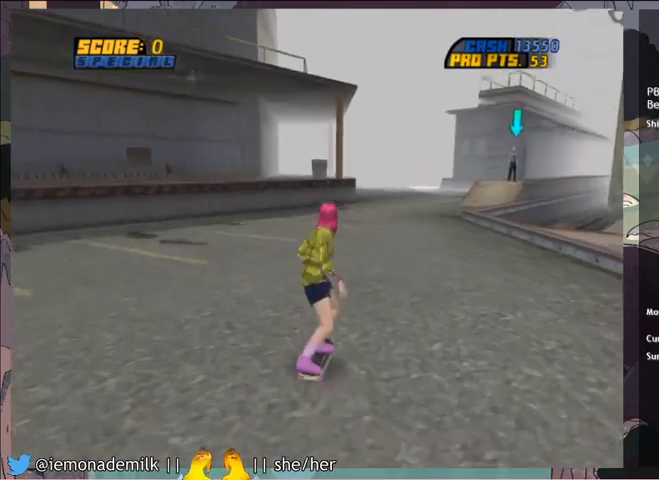
{"buttons": ["CROSS"], "left_stick": "center", "events": [[67, "R2", "up"], [100, "DPAD_RIGHT", "up"]]}
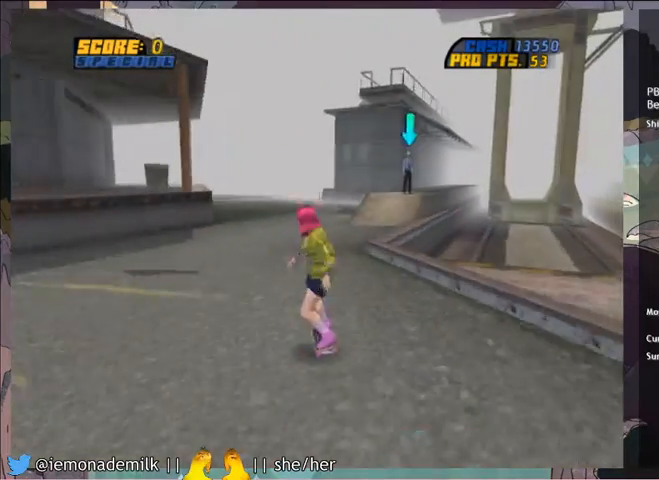
{"buttons": ["CROSS"], "left_stick": "center", "events": [[267, "DPAD_RIGHT", "down"], [400, "DPAD_RIGHT", "up"]]}
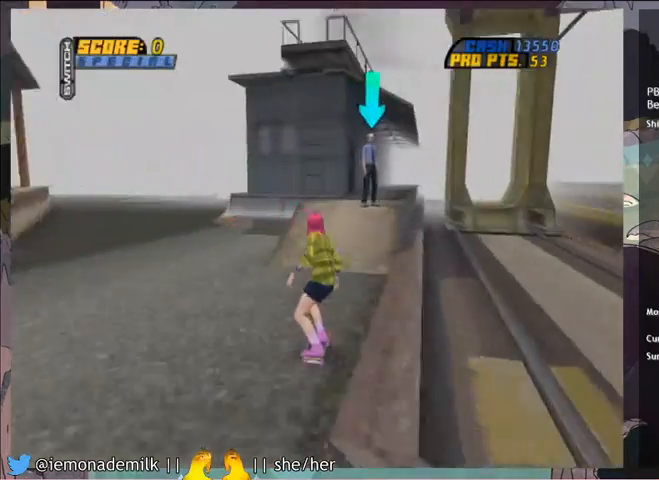
{"buttons": [], "left_stick": "center", "events": [[267, "CIRCLE", "down"], [401, "CIRCLE", "up"], [467, "CROSS", "up"]]}
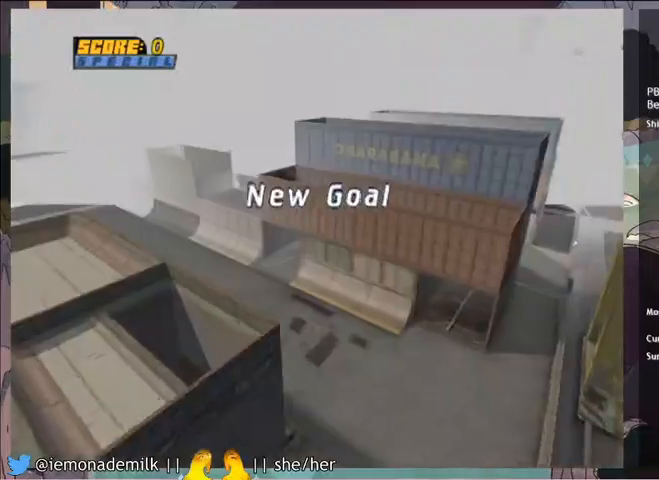
{"buttons": [], "left_stick": "center", "events": [[367, "CROSS", "down"], [433, "CROSS", "up"]]}
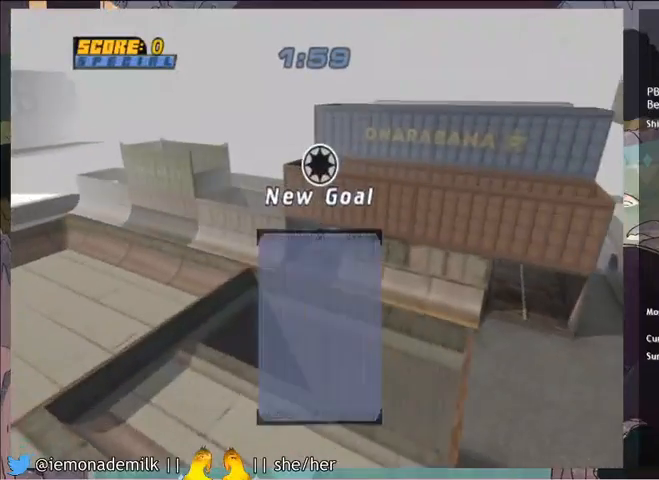
{"buttons": [], "left_stick": "center", "events": [[34, "CROSS", "down"], [100, "CROSS", "up"], [167, "CROSS", "down"], [234, "CROSS", "up"], [300, "CROSS", "down"], [367, "CROSS", "up"], [434, "CROSS", "down"], [501, "CROSS", "up"]]}
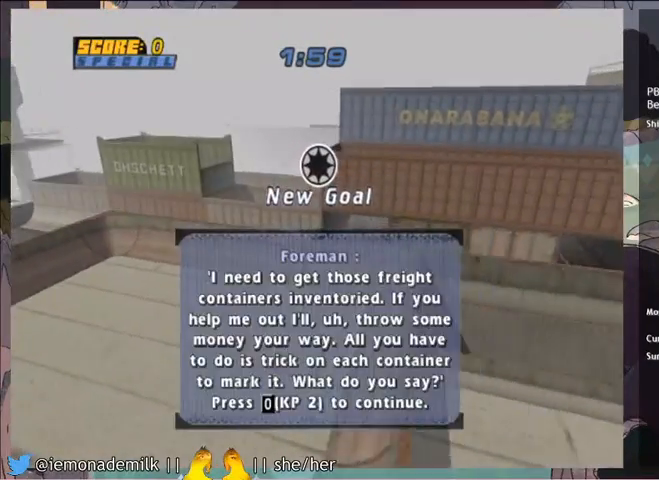
{"buttons": [], "left_stick": "center", "events": [[66, "CROSS", "down"], [133, "CROSS", "up"], [200, "CROSS", "down"], [300, "CROSS", "up"], [333, "CROSS", "down"], [433, "CROSS", "up"]]}
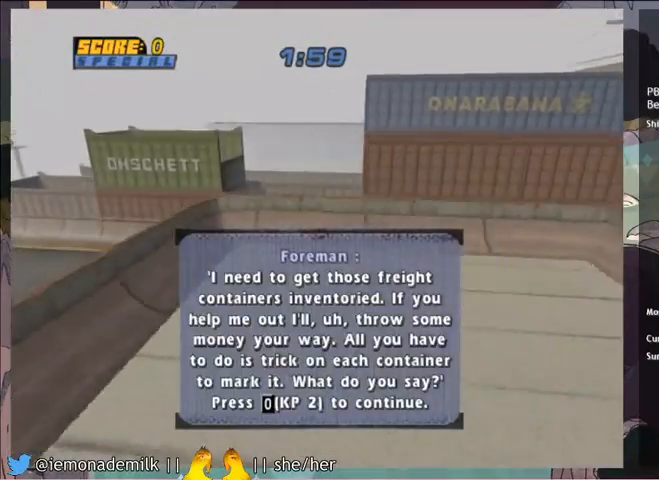
{"buttons": ["CROSS", "DPAD_UP"], "left_stick": "center", "events": [[100, "CROSS", "down"], [200, "DPAD_LEFT", "down"], [367, "DPAD_LEFT", "up"], [501, "DPAD_UP", "down"]]}
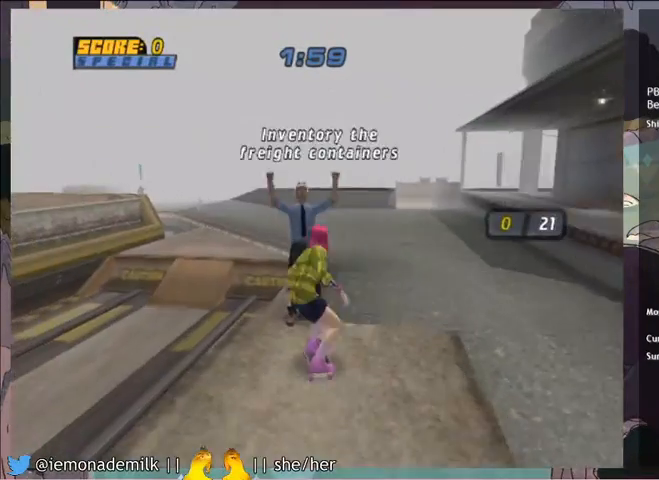
{"buttons": ["CROSS"], "left_stick": "center", "events": [[100, "DPAD_UP", "up"], [133, "DPAD_UP", "down"], [300, "CROSS", "up"], [333, "TRIANGLE", "down"], [467, "CROSS", "down"], [467, "DPAD_UP", "up"], [467, "TRIANGLE", "up"]]}
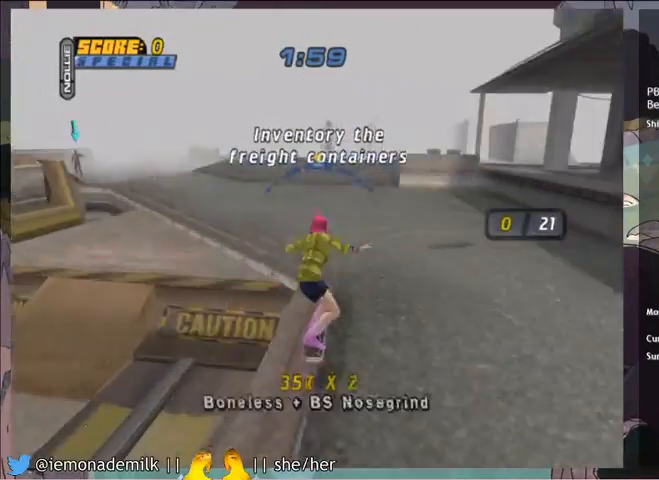
{"buttons": ["R2"], "left_stick": "center", "events": [[67, "CIRCLE", "down"], [67, "CROSS", "up"], [67, "DPAD_LEFT", "down"], [67, "DPAD_UP", "down"], [67, "R2", "down"], [234, "DPAD_LEFT", "up"], [234, "DPAD_UP", "up"], [300, "CIRCLE", "up"]]}
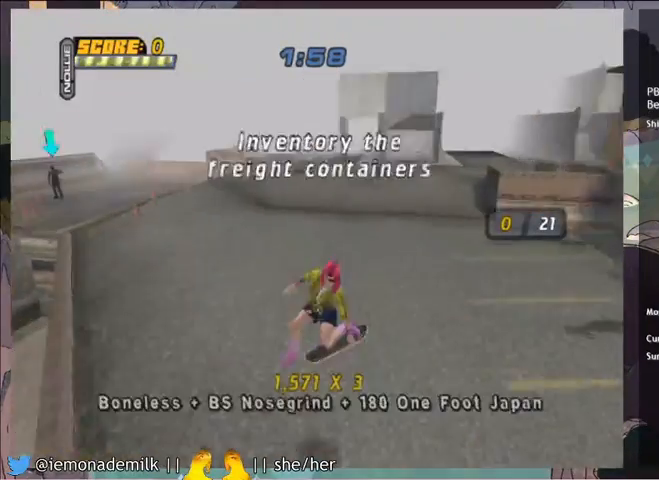
{"buttons": ["CROSS", "DPAD_RIGHT"], "left_stick": "center", "events": [[33, "CROSS", "down"], [100, "R2", "up"], [367, "R2", "down"], [500, "DPAD_RIGHT", "down"], [500, "R2", "up"]]}
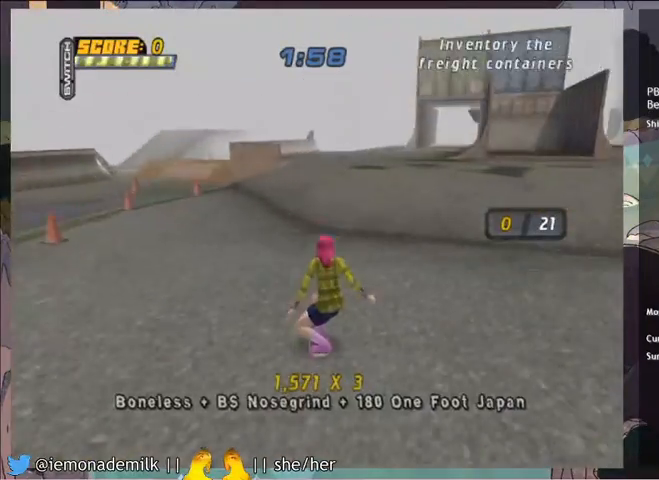
{"buttons": ["CROSS"], "left_stick": "center", "events": [[134, "DPAD_RIGHT", "up"], [300, "DPAD_RIGHT", "down"], [434, "DPAD_RIGHT", "up"]]}
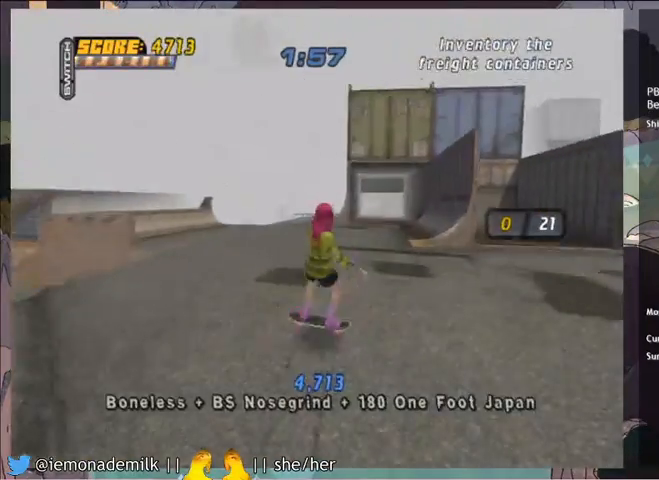
{"buttons": ["CROSS", "DPAD_DOWN", "DPAD_RIGHT"], "left_stick": "center", "events": [[267, "DPAD_RIGHT", "down"], [301, "DPAD_DOWN", "down"]]}
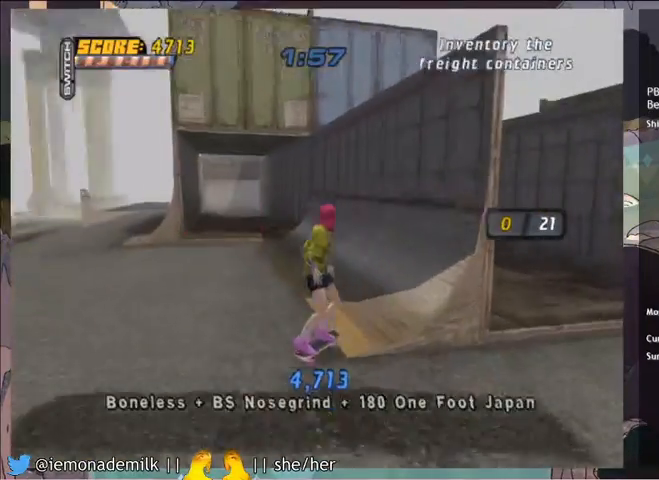
{"buttons": ["CIRCLE", "L2"], "left_stick": "center", "events": [[33, "DPAD_DOWN", "up"], [67, "DPAD_RIGHT", "up"], [233, "CROSS", "up"], [267, "DPAD_LEFT", "down"], [333, "DPAD_LEFT", "up"], [400, "DPAD_RIGHT", "down"], [434, "L2", "down"], [467, "CIRCLE", "down"], [500, "DPAD_RIGHT", "up"]]}
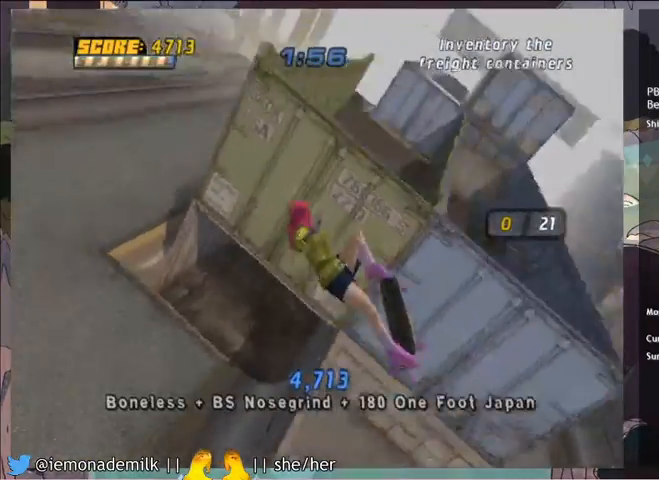
{"buttons": ["L2"], "left_stick": "center", "events": [[67, "CIRCLE", "up"]]}
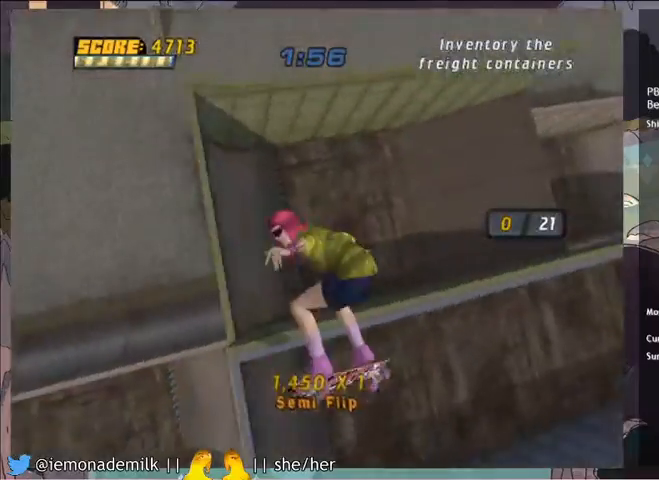
{"buttons": ["TRIANGLE"], "left_stick": "center", "events": [[200, "L2", "up"], [233, "TRIANGLE", "down"]]}
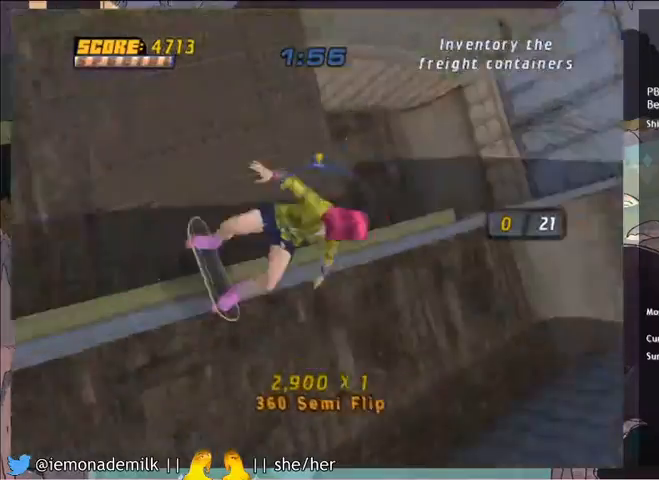
{"buttons": ["SQUARE", "DPAD_LEFT"], "left_stick": "center", "events": [[301, "CROSS", "down"], [334, "DPAD_LEFT", "down"], [334, "TRIANGLE", "up"], [401, "SQUARE", "down"], [434, "CROSS", "up"]]}
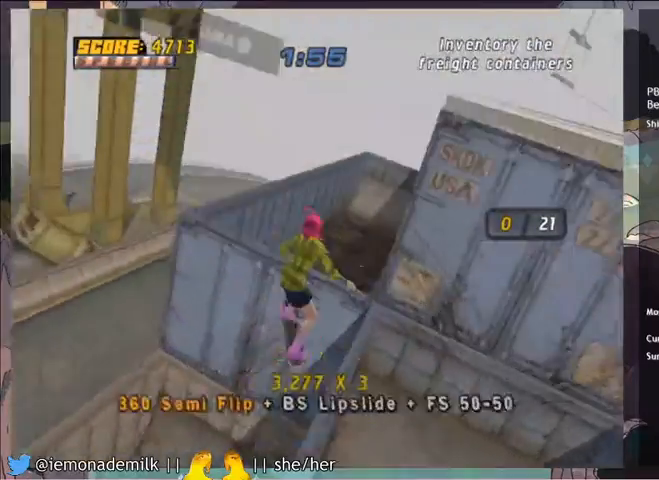
{"buttons": ["CROSS"], "left_stick": "center", "events": [[100, "SQUARE", "up"], [367, "DPAD_LEFT", "up"], [400, "CROSS", "down"]]}
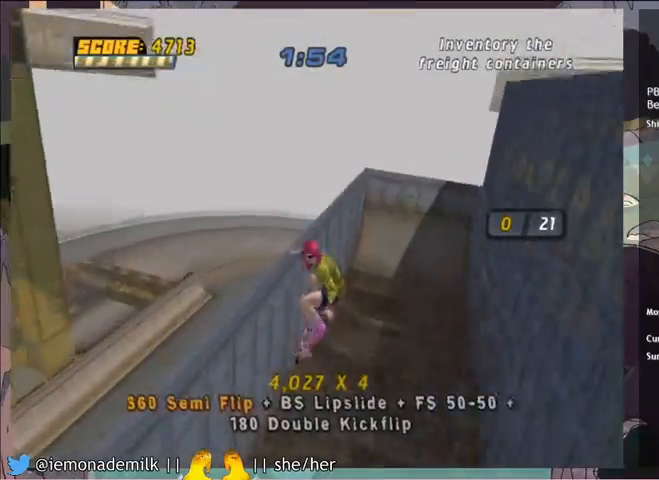
{"buttons": ["CROSS"], "left_stick": "center", "events": []}
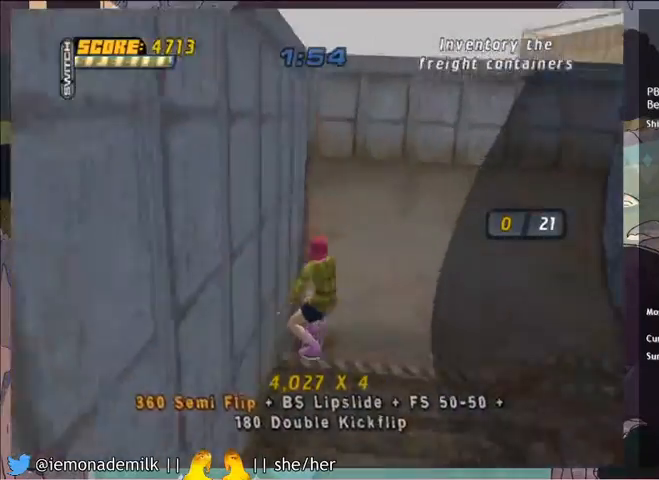
{"buttons": ["L1", "R2"], "left_stick": "center", "events": [[33, "DPAD_RIGHT", "down"], [200, "DPAD_RIGHT", "up"], [267, "CROSS", "up"], [333, "DPAD_DOWN", "down"], [333, "DPAD_RIGHT", "down"], [367, "L1", "down"], [367, "R2", "down"], [367, "SQUARE", "down"], [434, "SQUARE", "up"], [467, "DPAD_DOWN", "up"], [500, "DPAD_RIGHT", "up"]]}
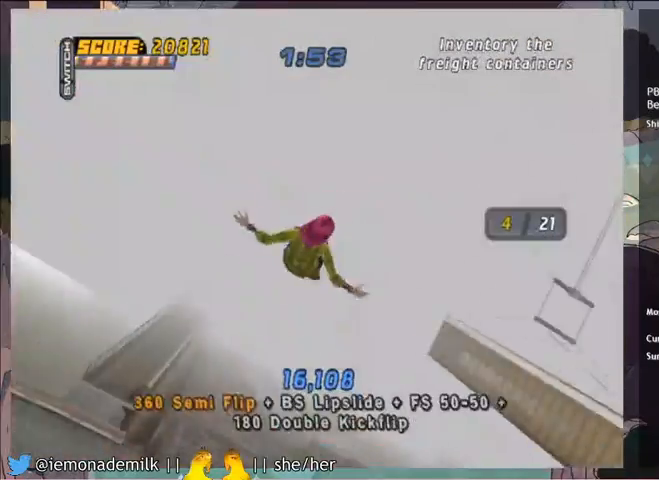
{"buttons": ["R2"], "left_stick": "center", "events": [[34, "L1", "up"], [34, "SQUARE", "down"], [100, "SQUARE", "up"], [334, "DPAD_RIGHT", "down"], [334, "SQUARE", "down"], [434, "SQUARE", "up"], [467, "DPAD_RIGHT", "up"]]}
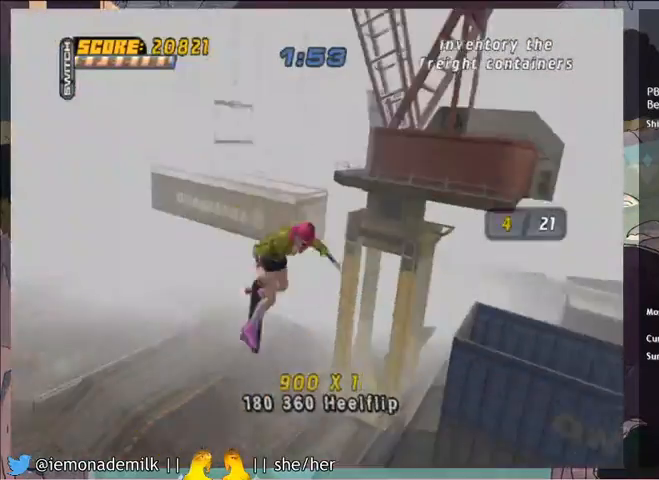
{"buttons": ["TRIANGLE"], "left_stick": "center", "events": [[333, "R2", "up"], [400, "TRIANGLE", "down"]]}
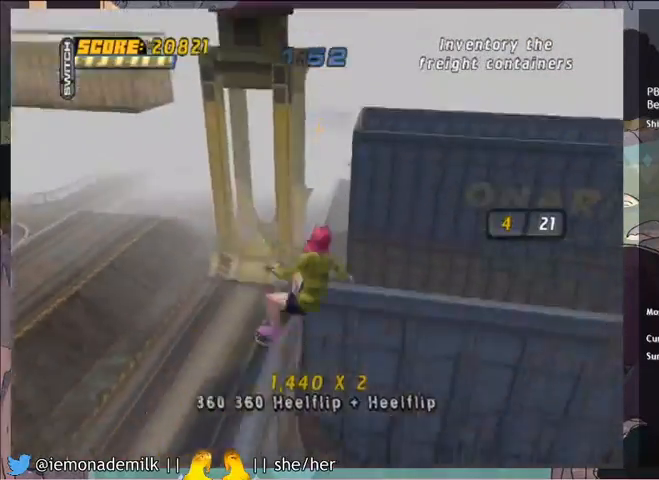
{"buttons": ["TRIANGLE"], "left_stick": "center", "events": []}
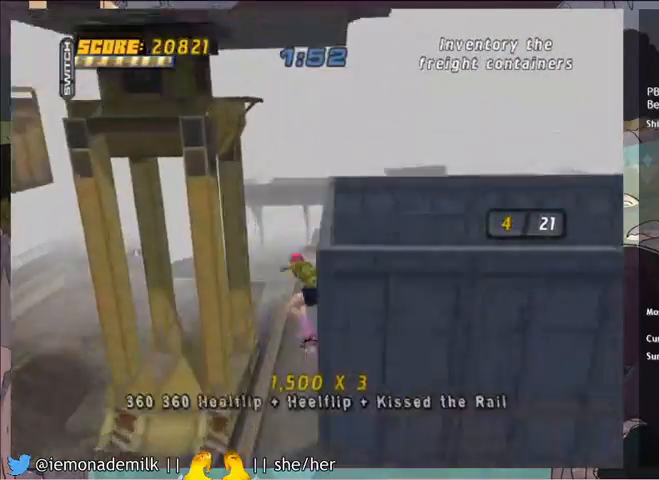
{"buttons": ["L1"], "left_stick": "center", "events": [[167, "TRIANGLE", "up"], [200, "L1", "down"]]}
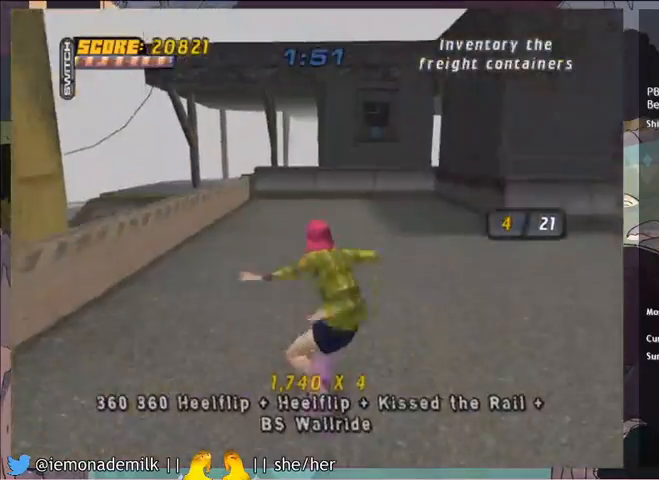
{"buttons": ["DPAD_DOWN"], "left_stick": "center", "events": [[167, "DPAD_DOWN", "down"], [334, "L1", "up"]]}
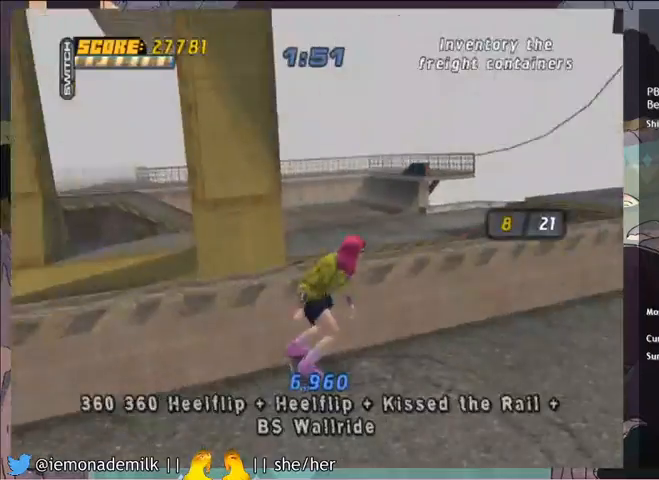
{"buttons": [], "left_stick": "center", "events": [[67, "DPAD_LEFT", "down"], [400, "DPAD_DOWN", "up"], [500, "DPAD_LEFT", "up"]]}
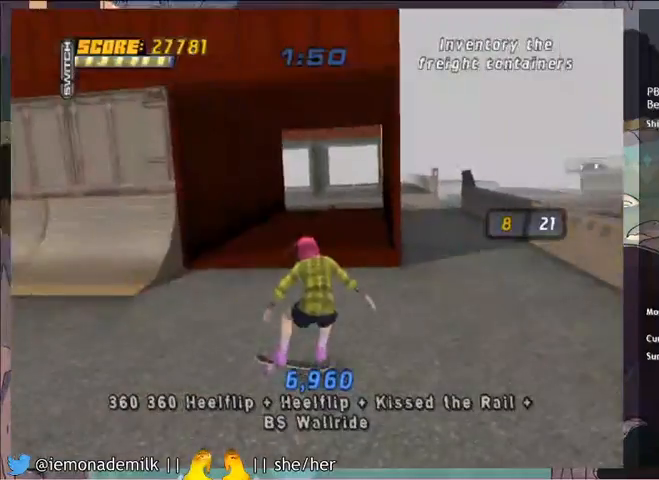
{"buttons": ["CROSS"], "left_stick": "center", "events": [[100, "CROSS", "down"]]}